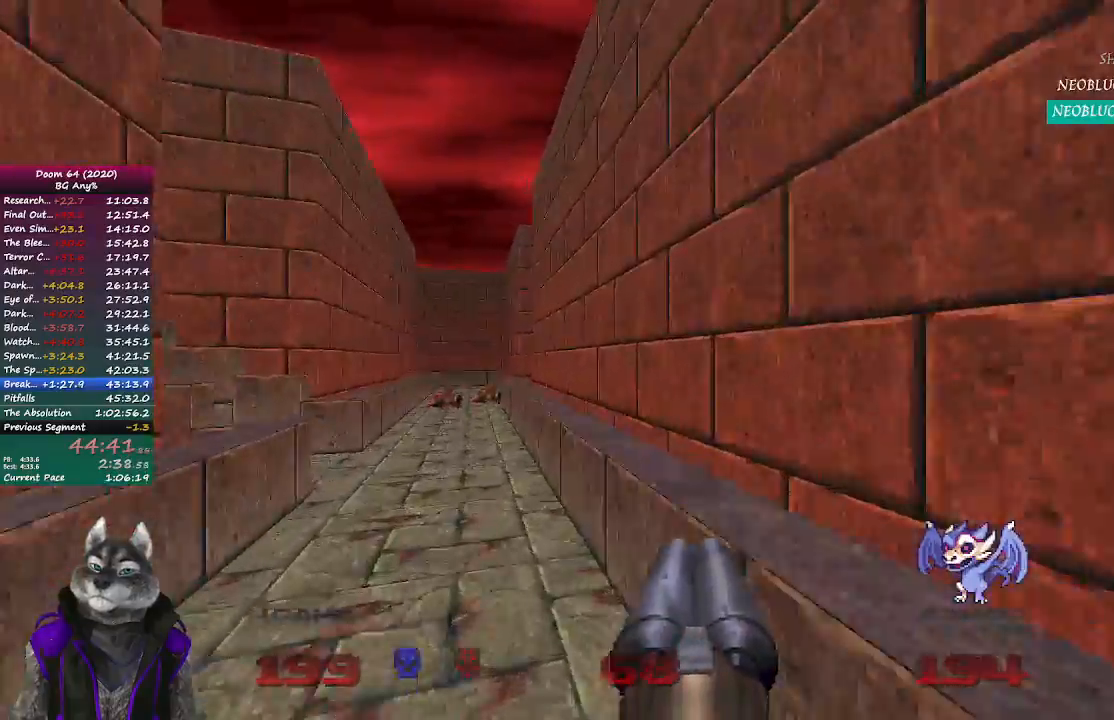
Gameplay with a controller (PlayStation layout); each line is a JSON object with the inputs held at the frame after it. "events" lists button and stick changes between this image and that frame as [ms after this image, input, new state], when the widget could be followed in between.
{"buttons": [], "left_stick": "up", "right_stick": "center", "events": []}
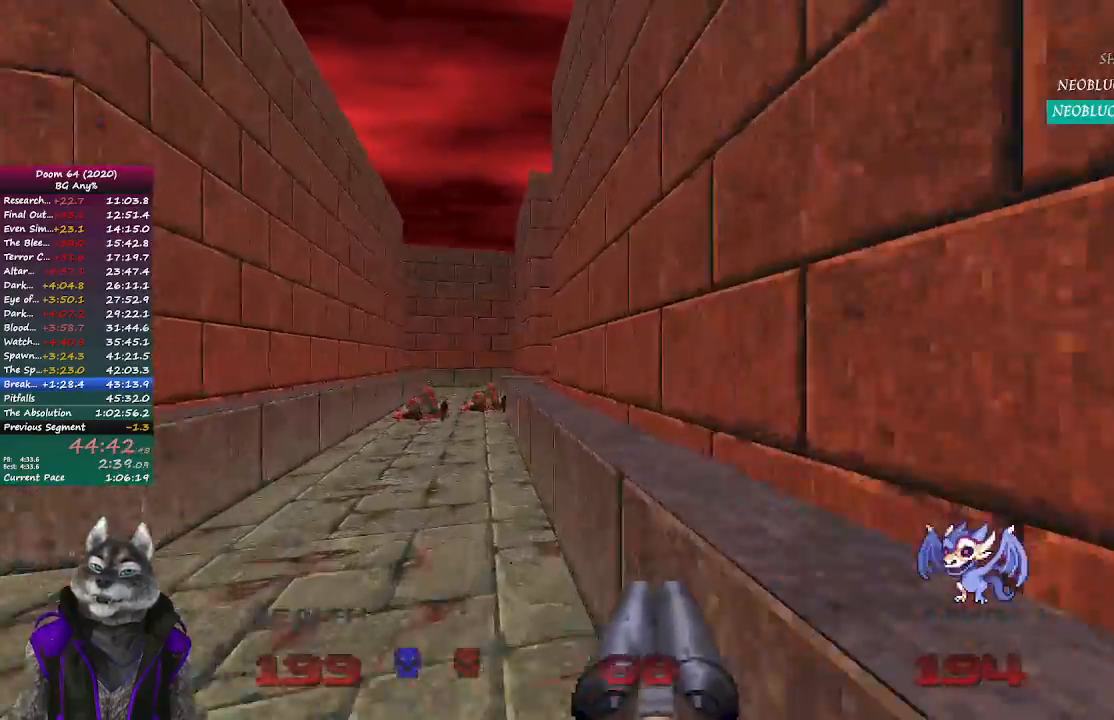
{"buttons": [], "left_stick": "up", "right_stick": "center", "events": []}
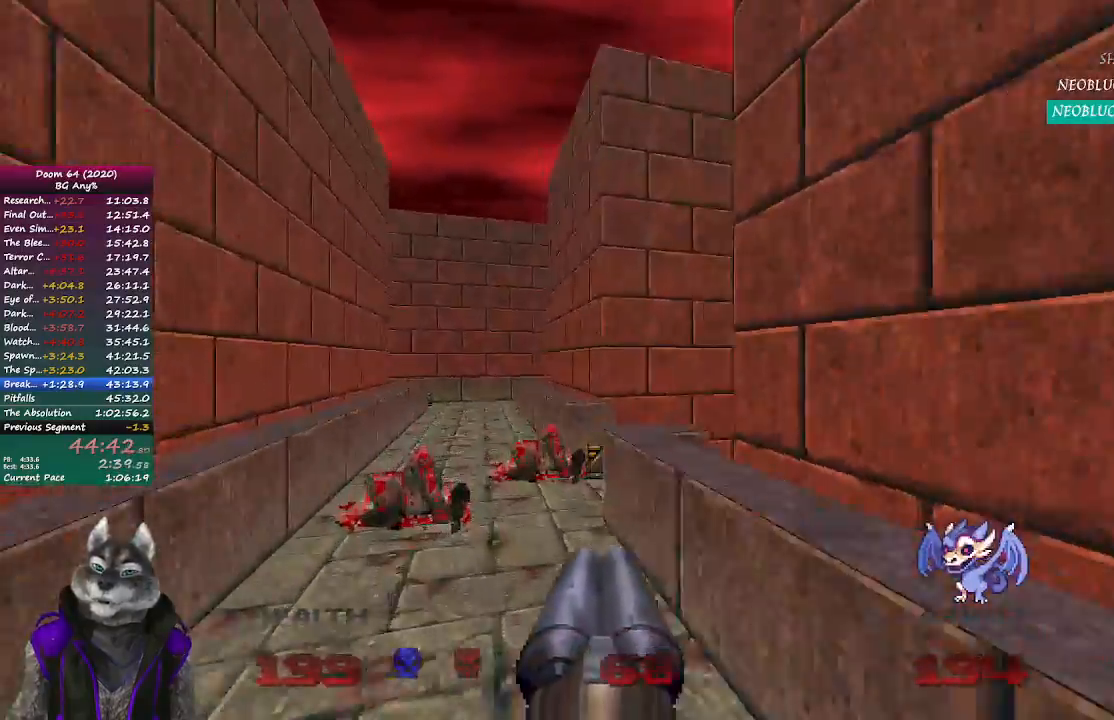
{"buttons": [], "left_stick": "up", "right_stick": "right", "events": [[167, "right_stick", "right"]]}
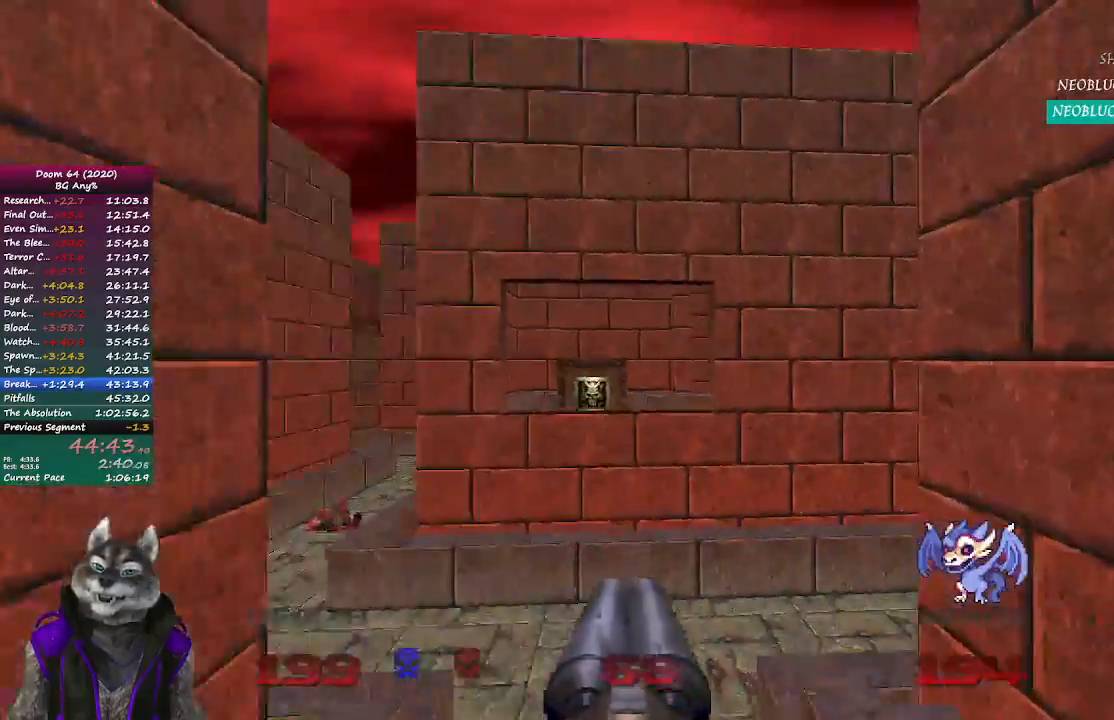
{"buttons": [], "left_stick": "up-right", "right_stick": "right", "events": [[50, "right_stick", "center"], [267, "right_stick", "right"], [400, "left_stick", "up-right"]]}
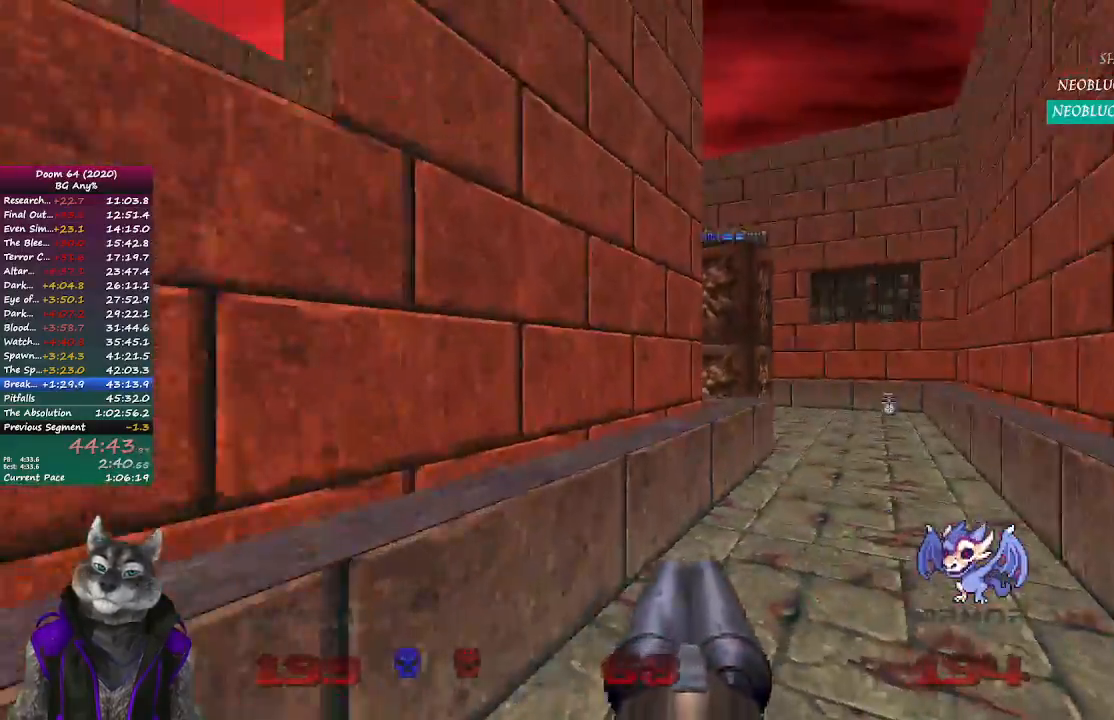
{"buttons": [], "left_stick": "up", "right_stick": "center", "events": [[150, "right_stick", "center"], [217, "left_stick", "up"]]}
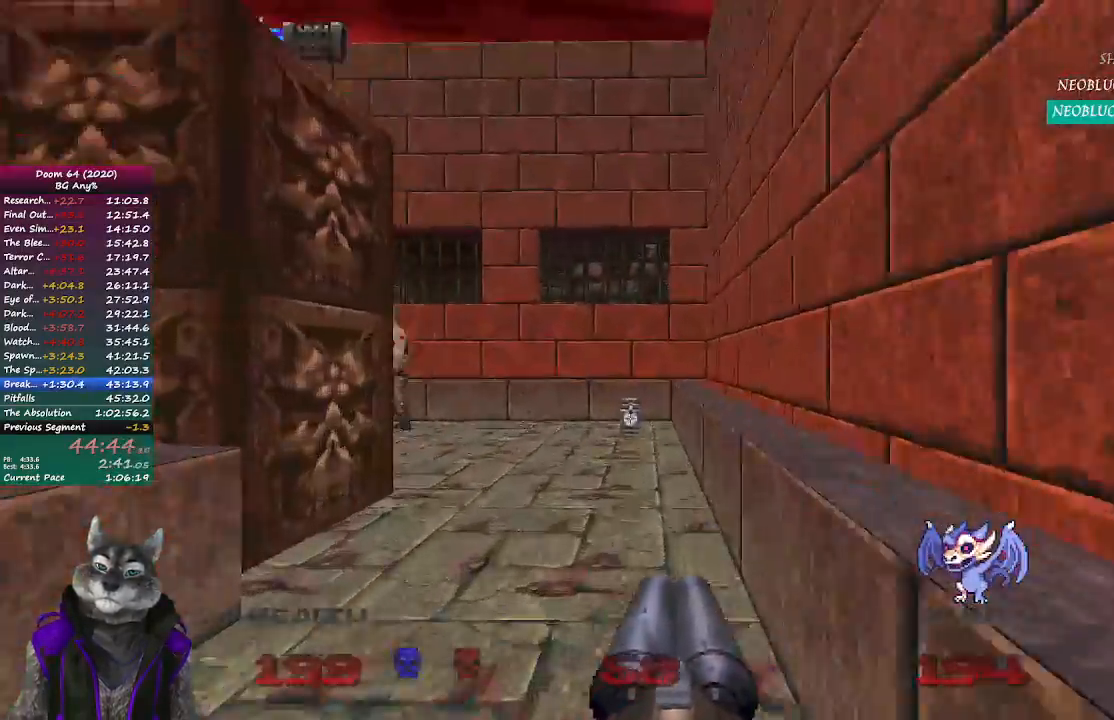
{"buttons": ["R2"], "left_stick": "up", "right_stick": "center", "events": [[17, "right_stick", "left"], [367, "R2", "down"], [467, "right_stick", "center"]]}
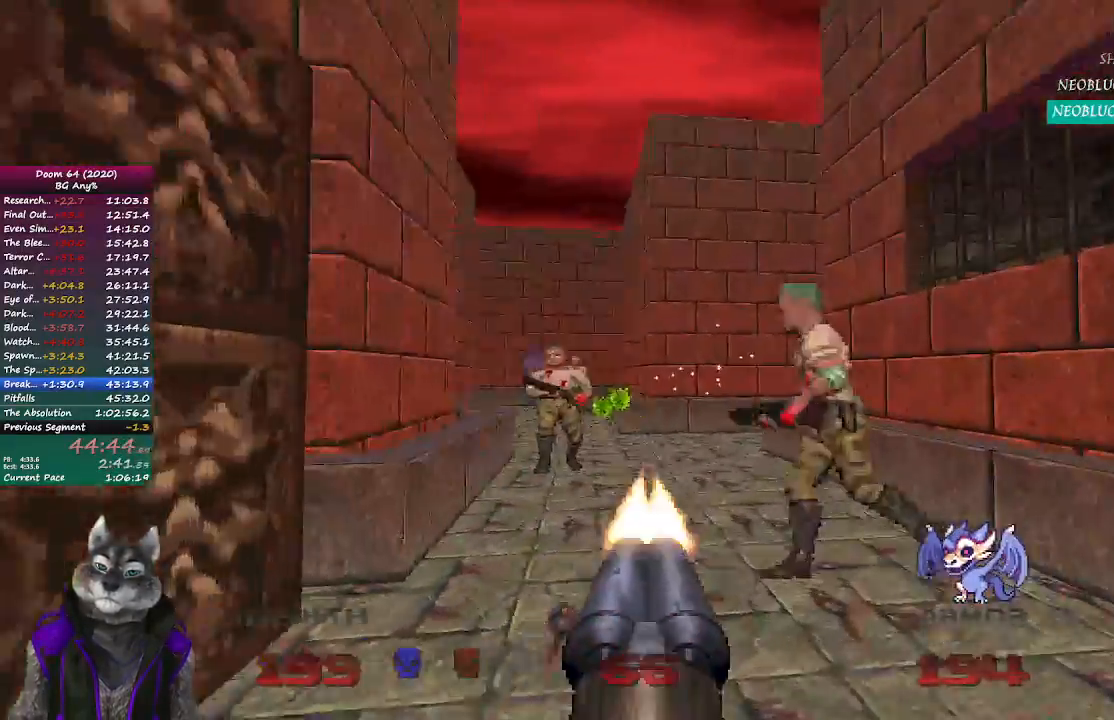
{"buttons": [], "left_stick": "down-left", "right_stick": "center", "events": [[67, "R2", "up"], [200, "left_stick", "down"], [333, "left_stick", "down-left"]]}
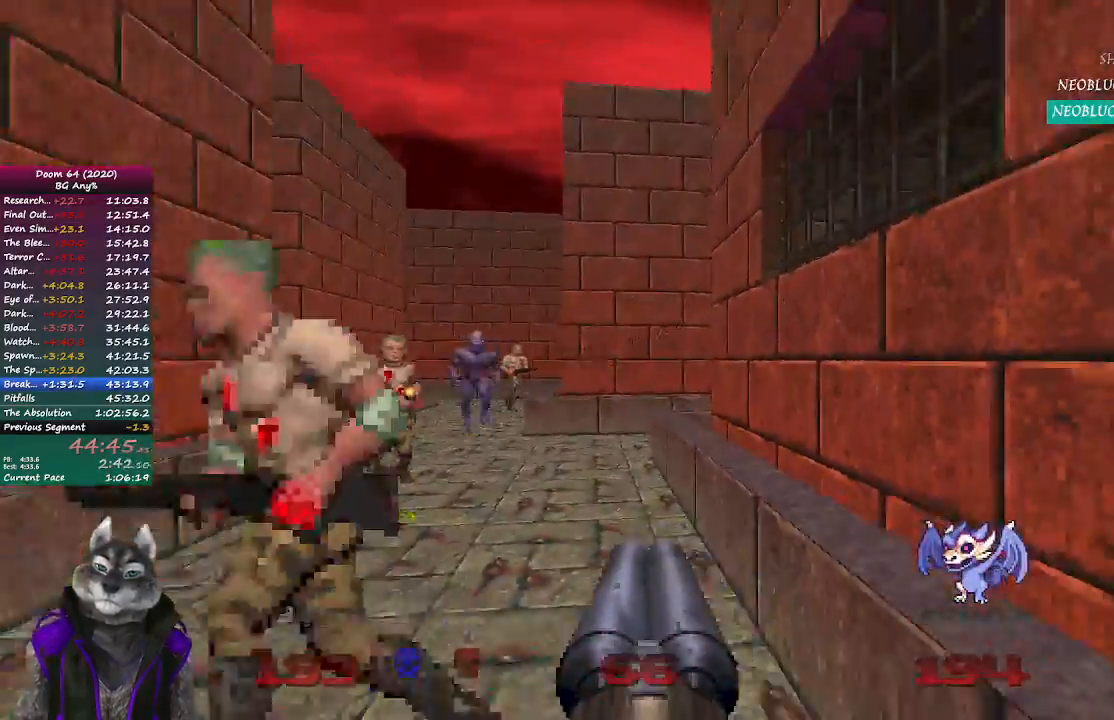
{"buttons": ["R2"], "left_stick": "right", "right_stick": "center", "events": [[183, "R2", "down"], [300, "left_stick", "center"], [350, "left_stick", "right"]]}
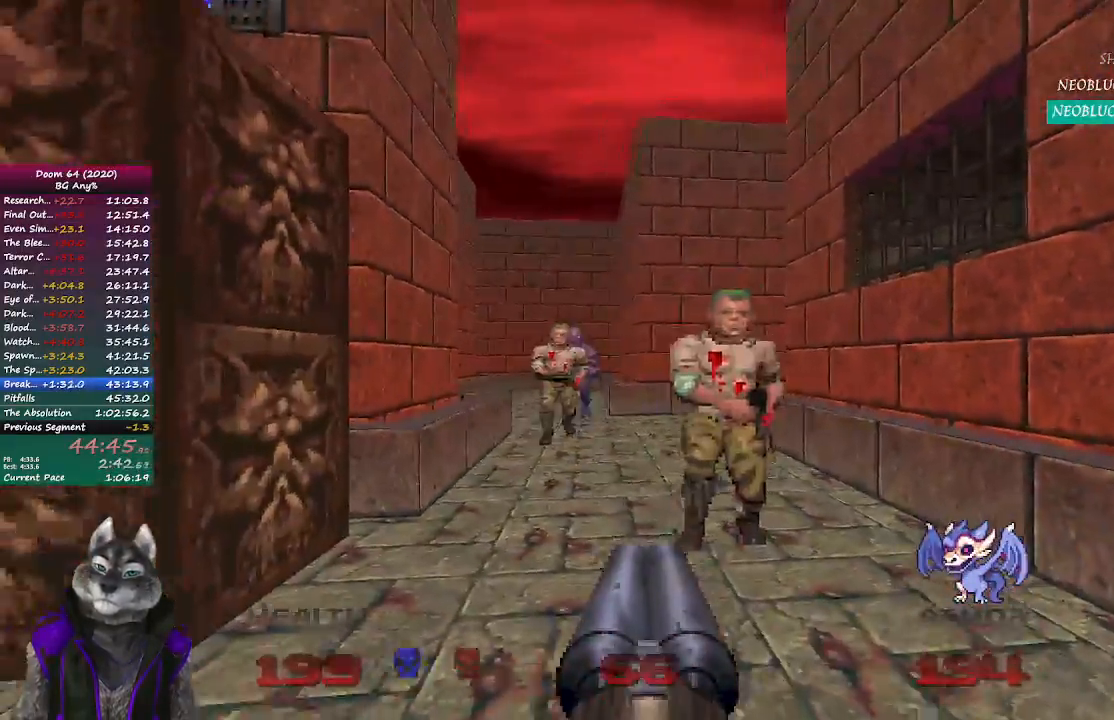
{"buttons": ["R2"], "left_stick": "left", "right_stick": "center", "events": [[17, "right_stick", "left"], [150, "left_stick", "center"], [150, "right_stick", "center"], [217, "right_stick", "left"], [300, "right_stick", "center"], [483, "left_stick", "left"]]}
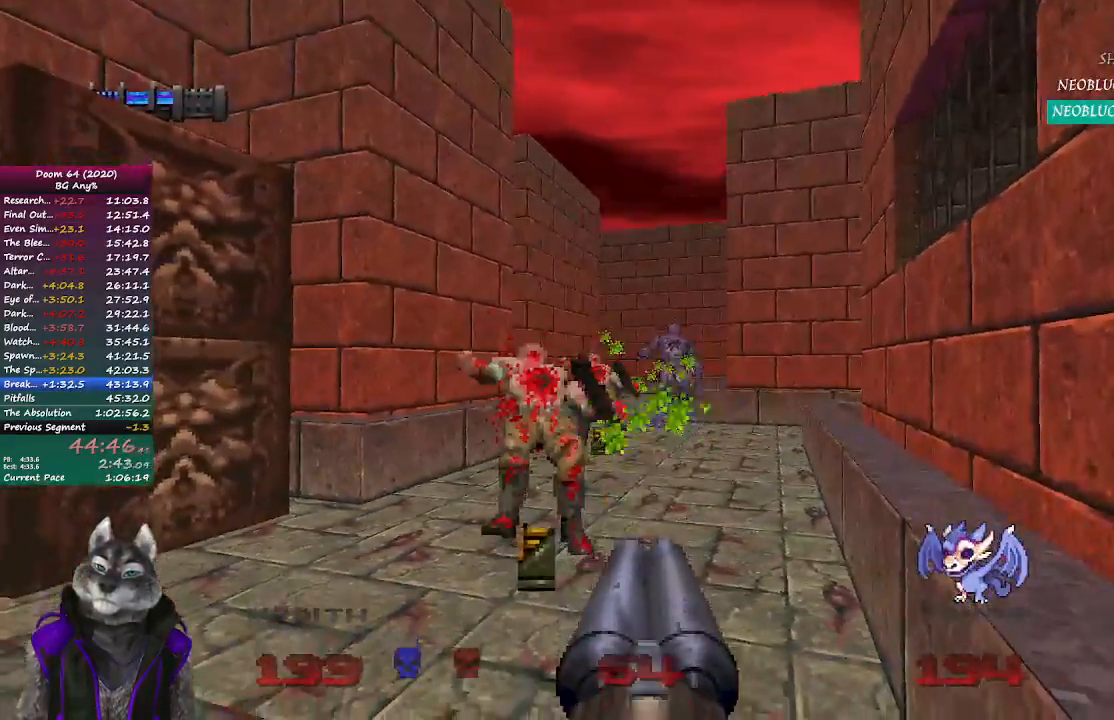
{"buttons": [], "left_stick": "up", "right_stick": "center", "events": [[167, "left_stick", "center"], [217, "R2", "up"], [317, "left_stick", "up"]]}
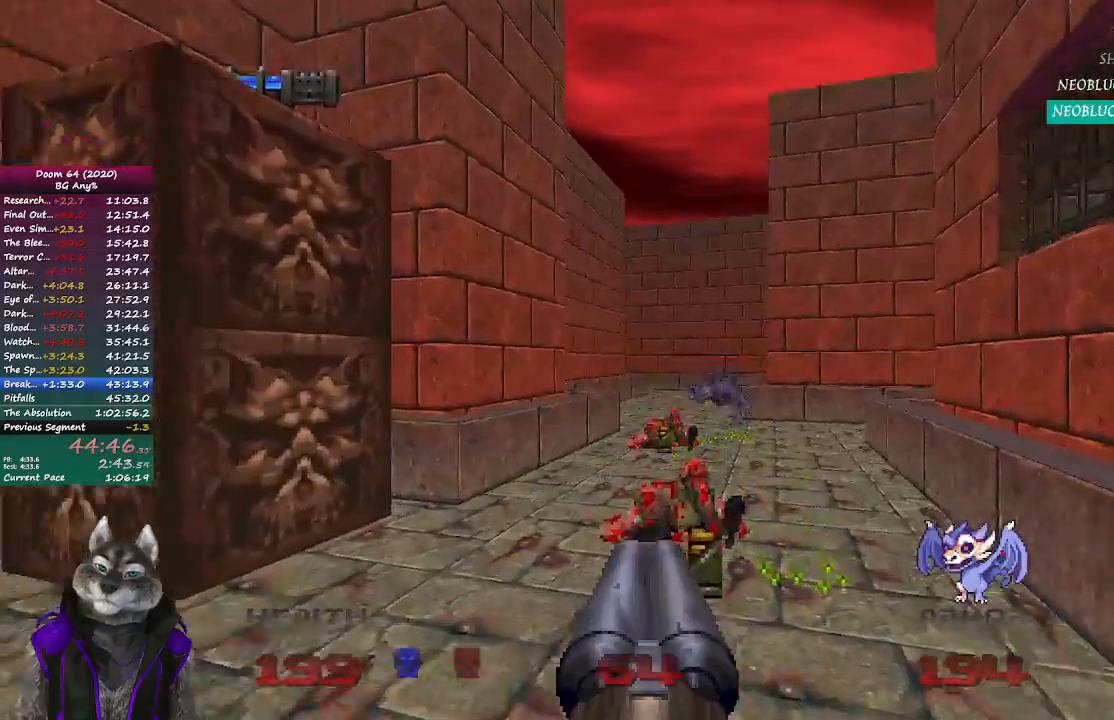
{"buttons": [], "left_stick": "down-left", "right_stick": "left", "events": [[217, "right_stick", "right"], [417, "right_stick", "left"], [450, "left_stick", "down-left"]]}
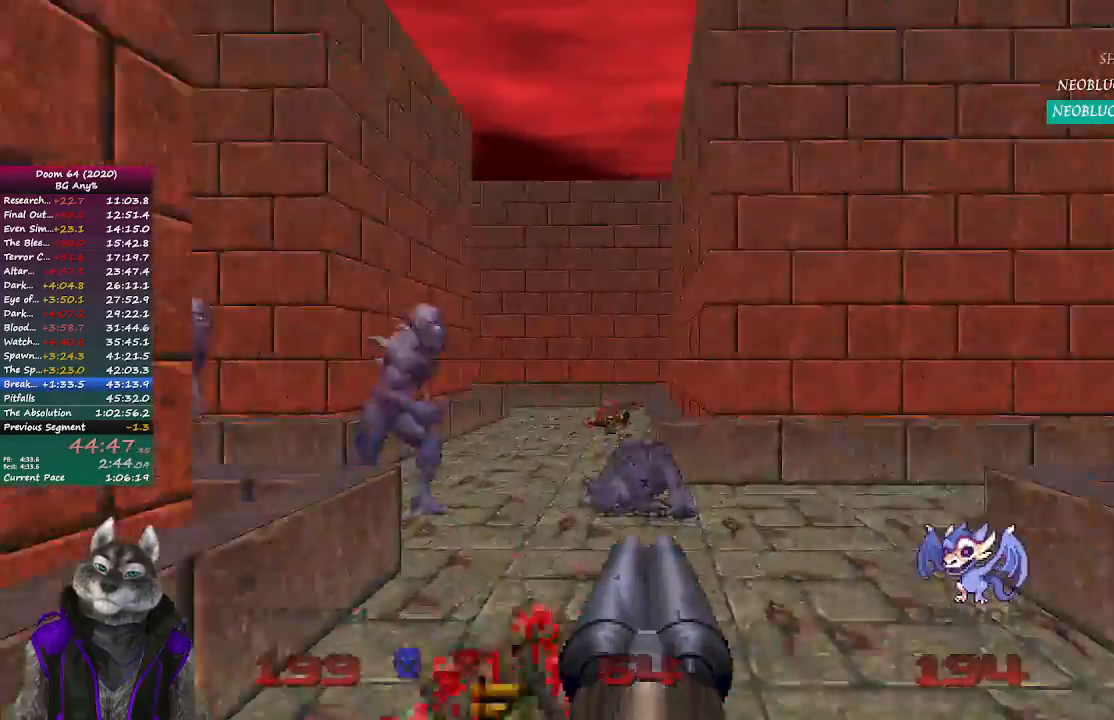
{"buttons": ["R2"], "left_stick": "center", "right_stick": "center", "events": [[17, "left_stick", "down"], [83, "R2", "down"], [83, "left_stick", "down-right"], [117, "right_stick", "center"], [400, "left_stick", "center"]]}
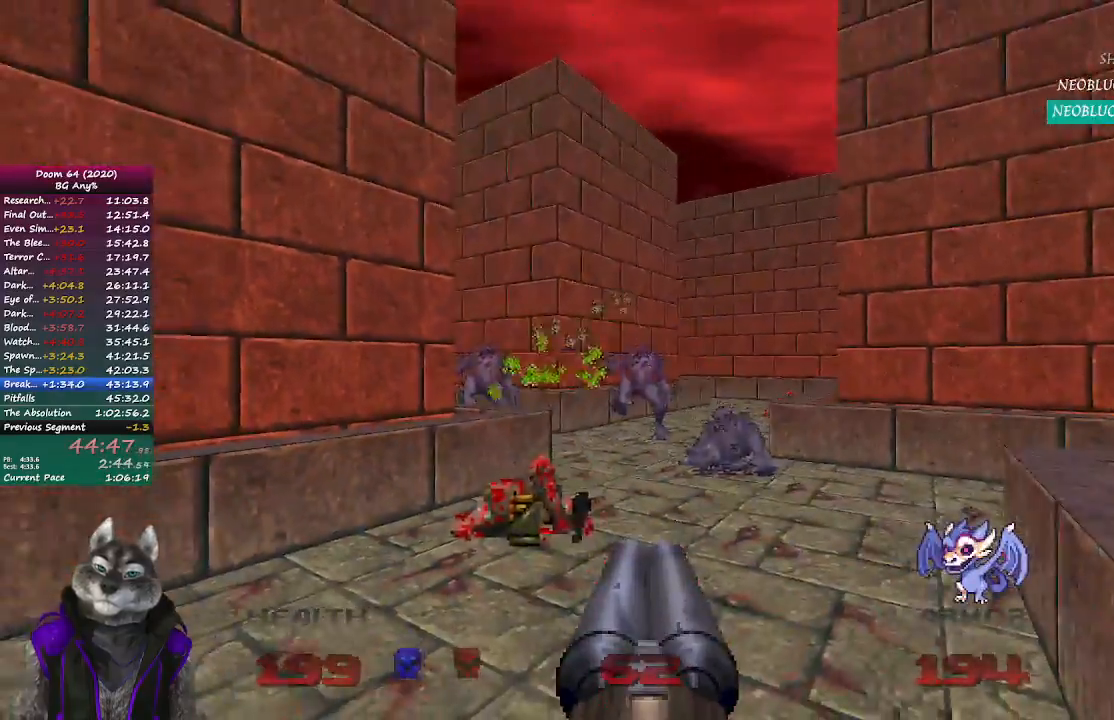
{"buttons": [], "left_stick": "up", "right_stick": "right", "events": [[17, "R2", "up"], [17, "left_stick", "up"], [183, "right_stick", "right"]]}
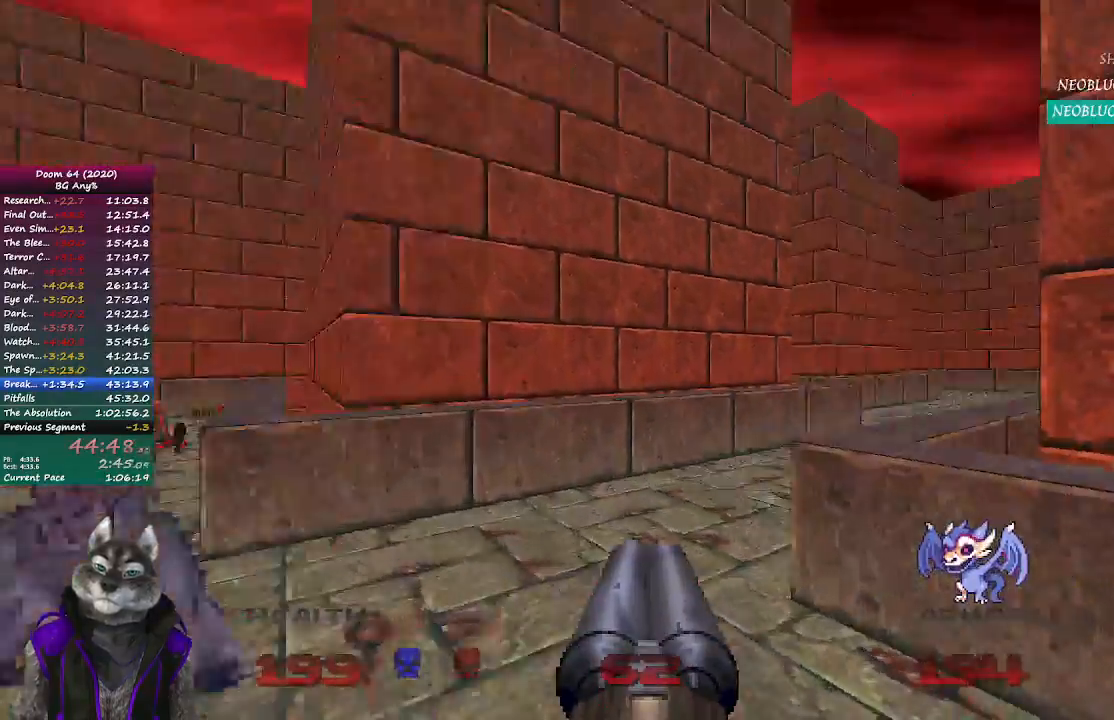
{"buttons": [], "left_stick": "up", "right_stick": "center", "events": [[217, "right_stick", "center"]]}
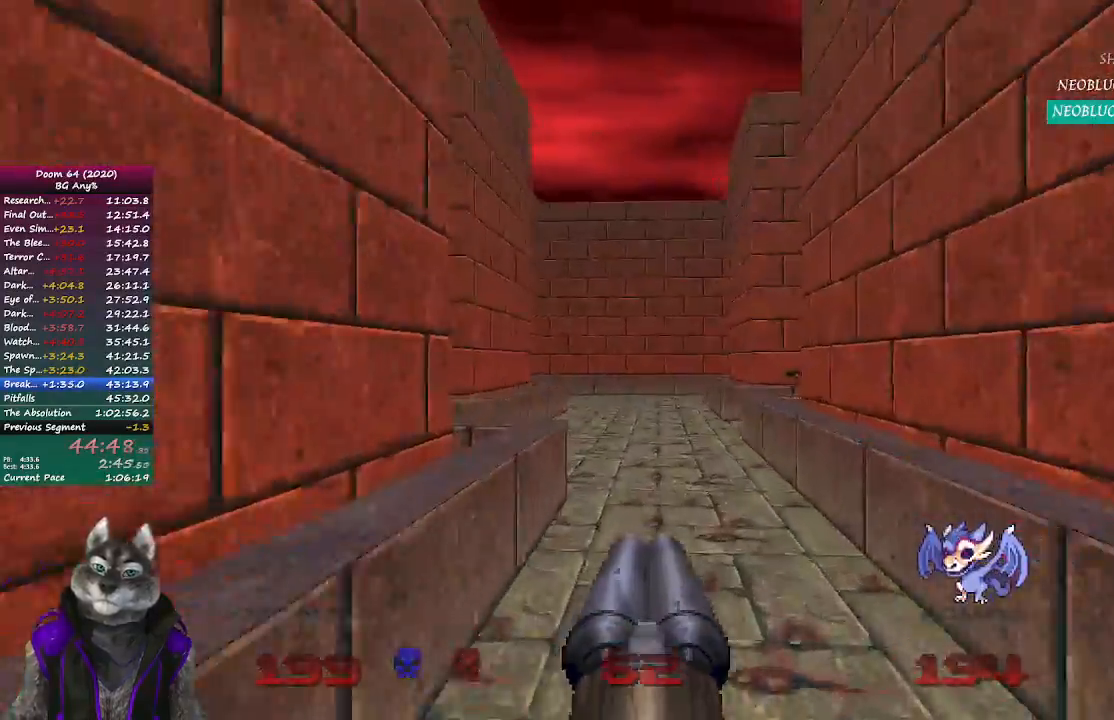
{"buttons": [], "left_stick": "up", "right_stick": "right", "events": [[367, "right_stick", "right"]]}
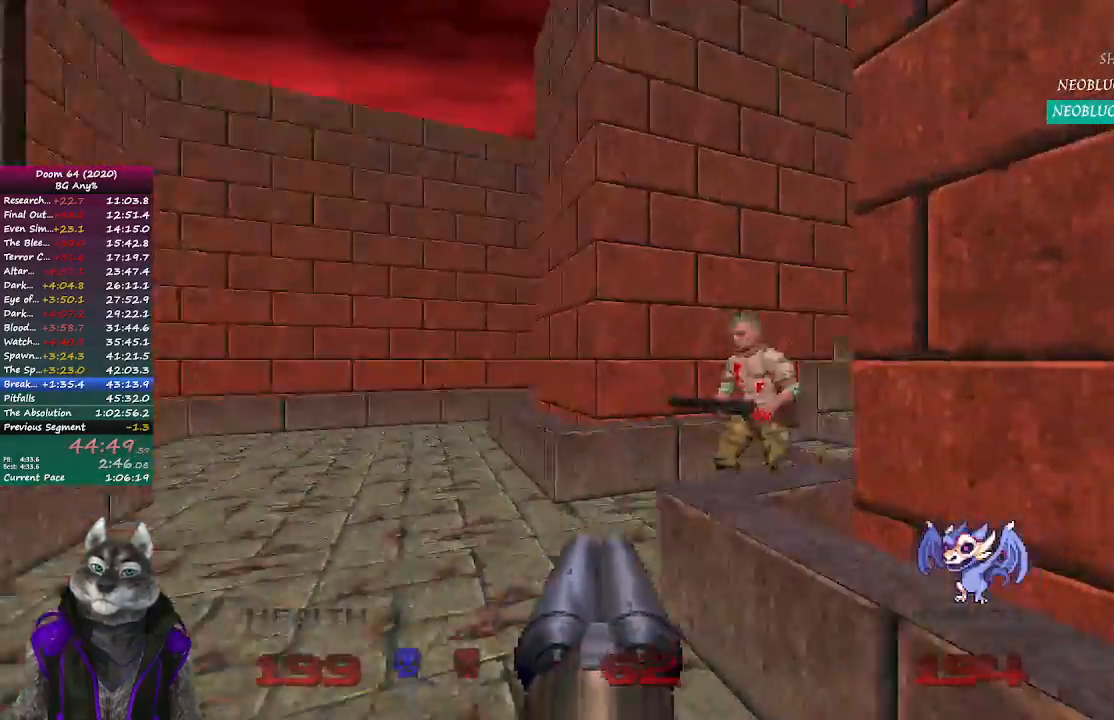
{"buttons": [], "left_stick": "up", "right_stick": "center", "events": [[50, "R2", "down"], [283, "R2", "up"], [350, "right_stick", "center"]]}
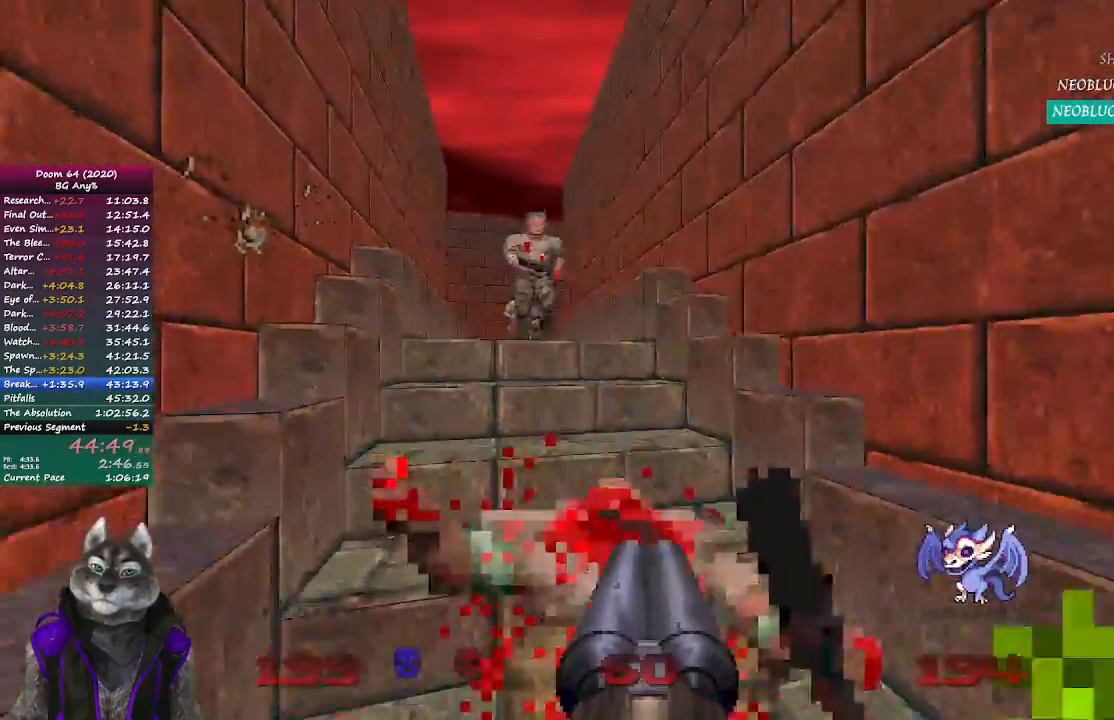
{"buttons": ["R2"], "left_stick": "down", "right_stick": "left", "events": [[300, "left_stick", "center"], [317, "R2", "down"], [383, "left_stick", "down"], [483, "right_stick", "left"]]}
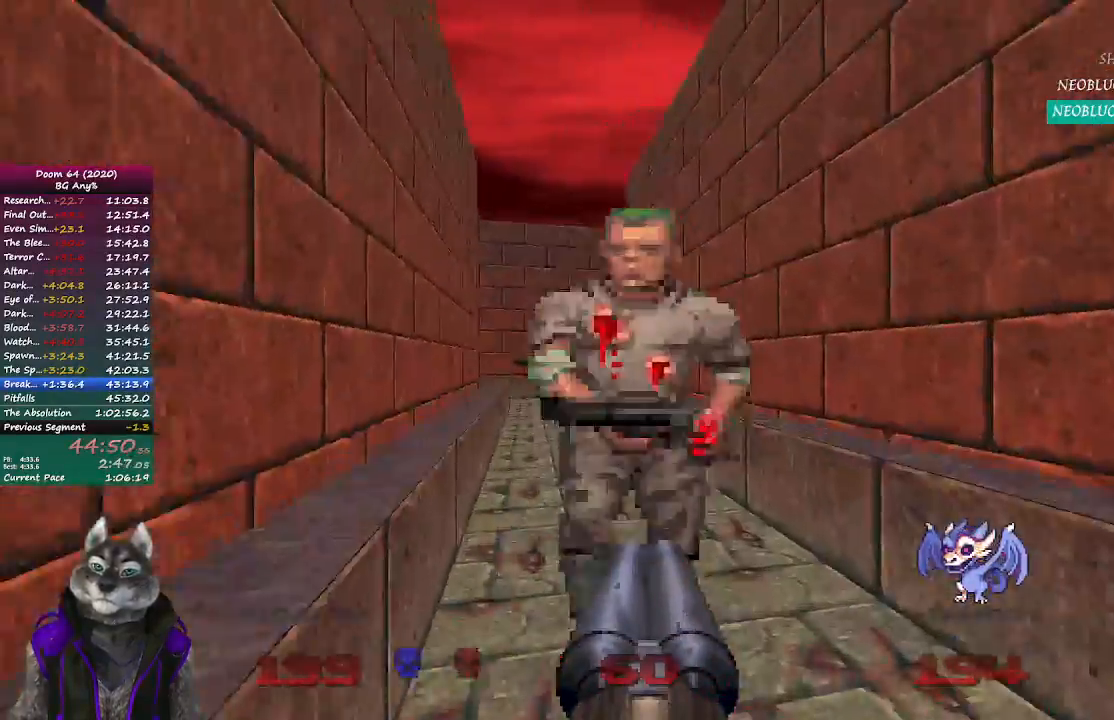
{"buttons": ["R2"], "left_stick": "up", "right_stick": "center", "events": [[67, "right_stick", "center"], [117, "left_stick", "center"], [450, "left_stick", "up"]]}
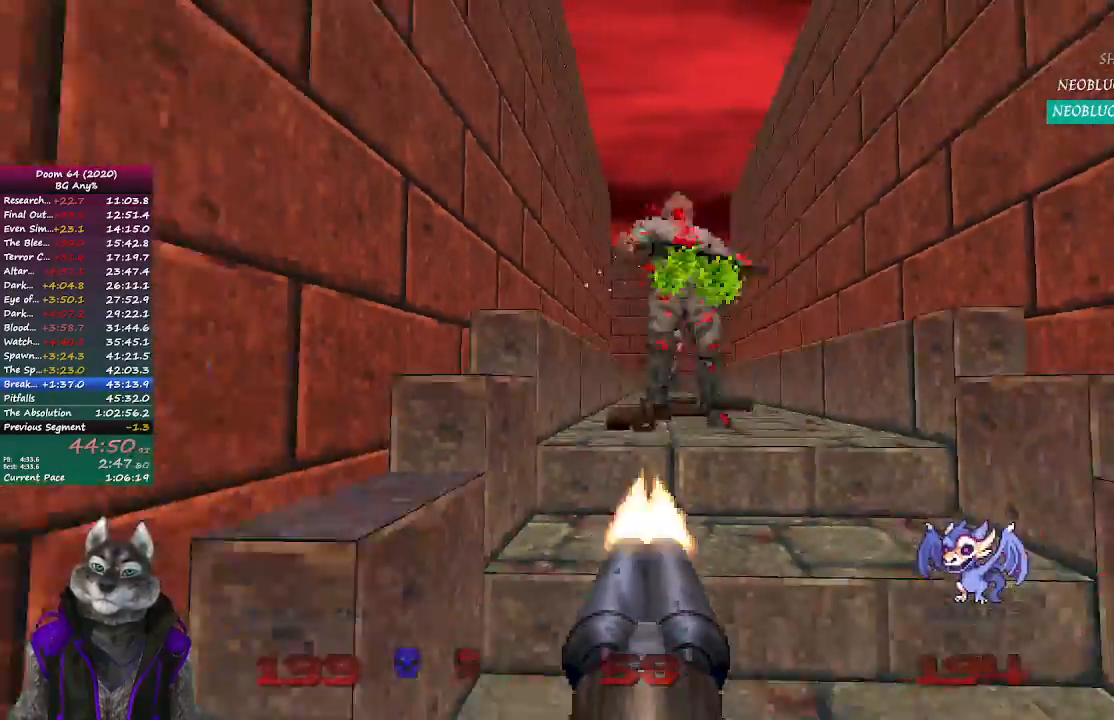
{"buttons": [], "left_stick": "up", "right_stick": "center", "events": [[333, "R2", "up"]]}
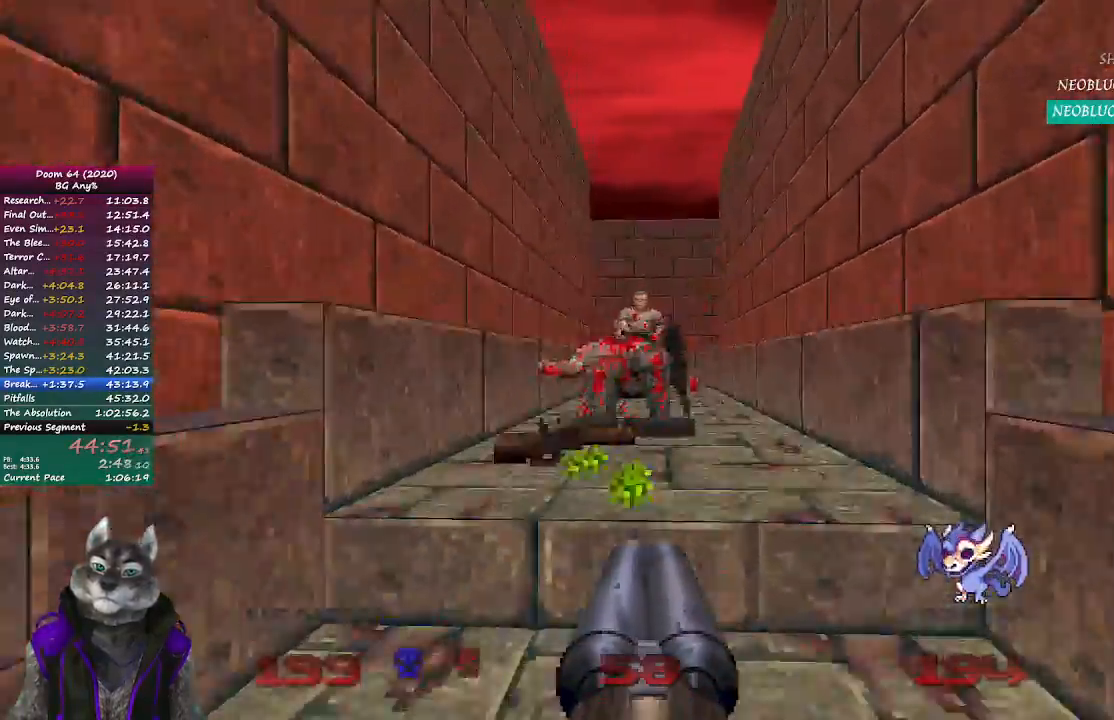
{"buttons": ["R2"], "left_stick": "down", "right_stick": "center", "events": [[233, "R2", "down"], [383, "left_stick", "center"], [433, "left_stick", "down"]]}
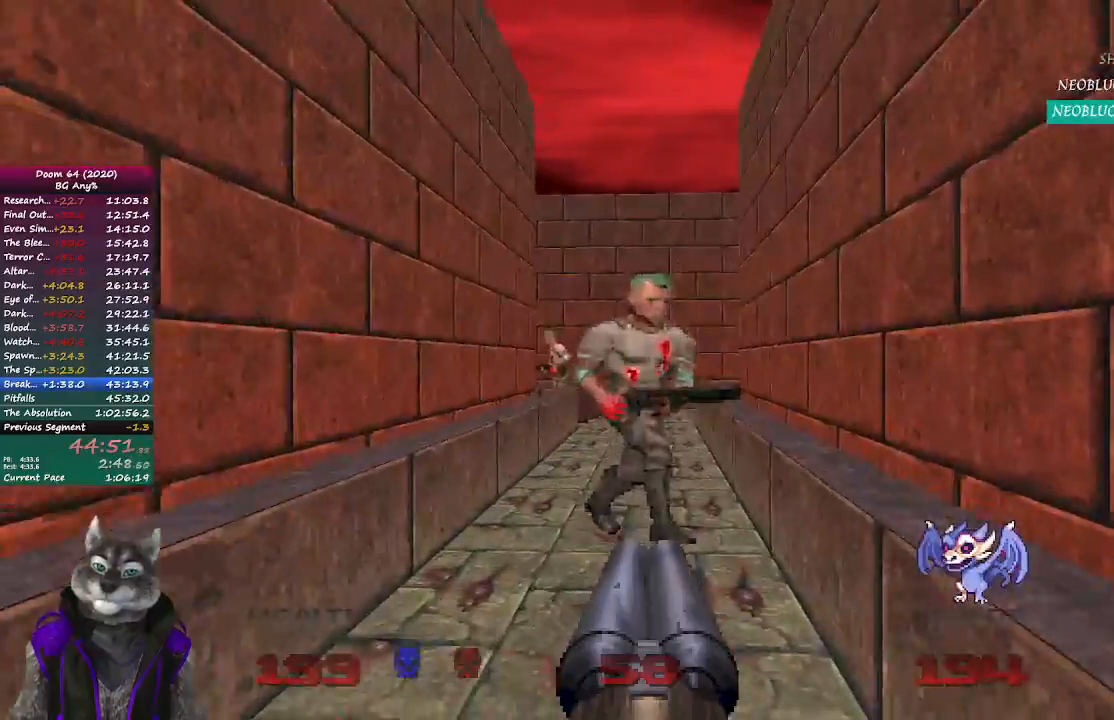
{"buttons": ["R2"], "left_stick": "up", "right_stick": "center", "events": [[267, "left_stick", "center"], [383, "left_stick", "up"]]}
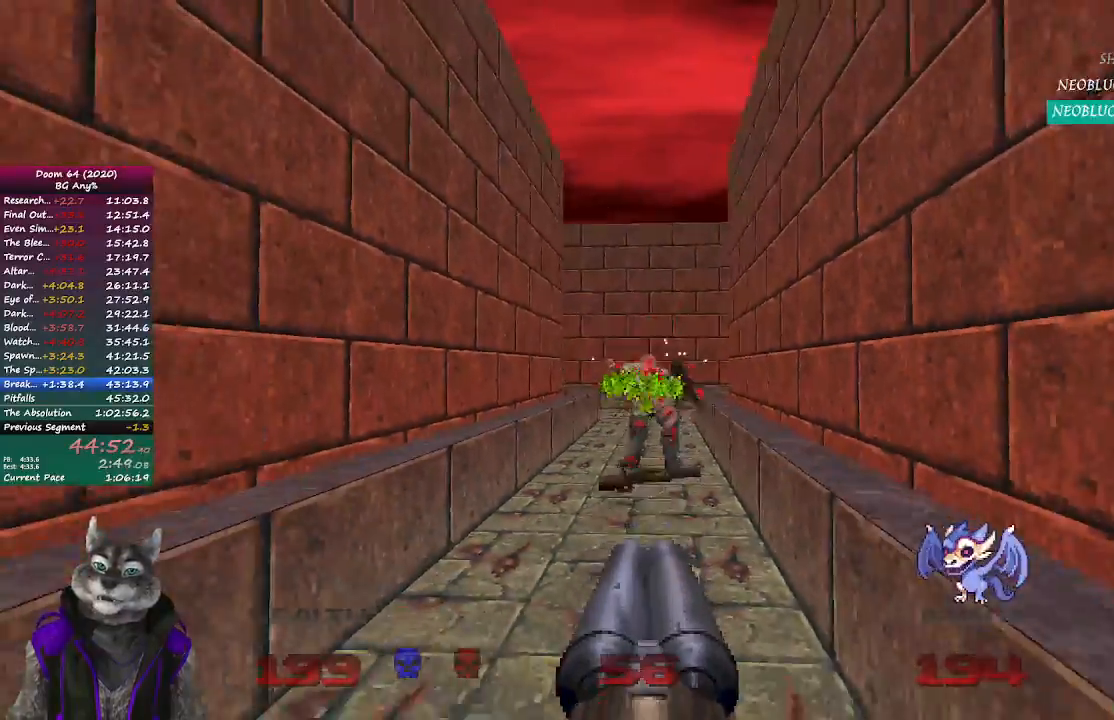
{"buttons": [], "left_stick": "up", "right_stick": "center", "events": [[117, "R2", "up"]]}
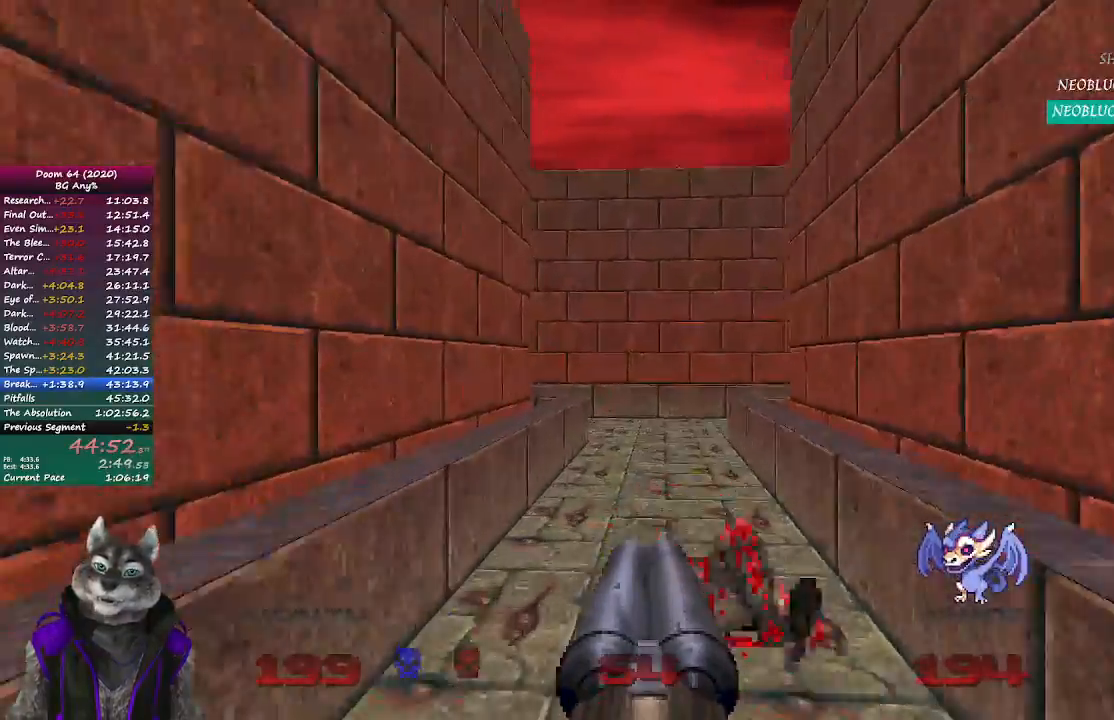
{"buttons": [], "left_stick": "up-right", "right_stick": "left", "events": [[383, "right_stick", "left"], [433, "left_stick", "up-right"]]}
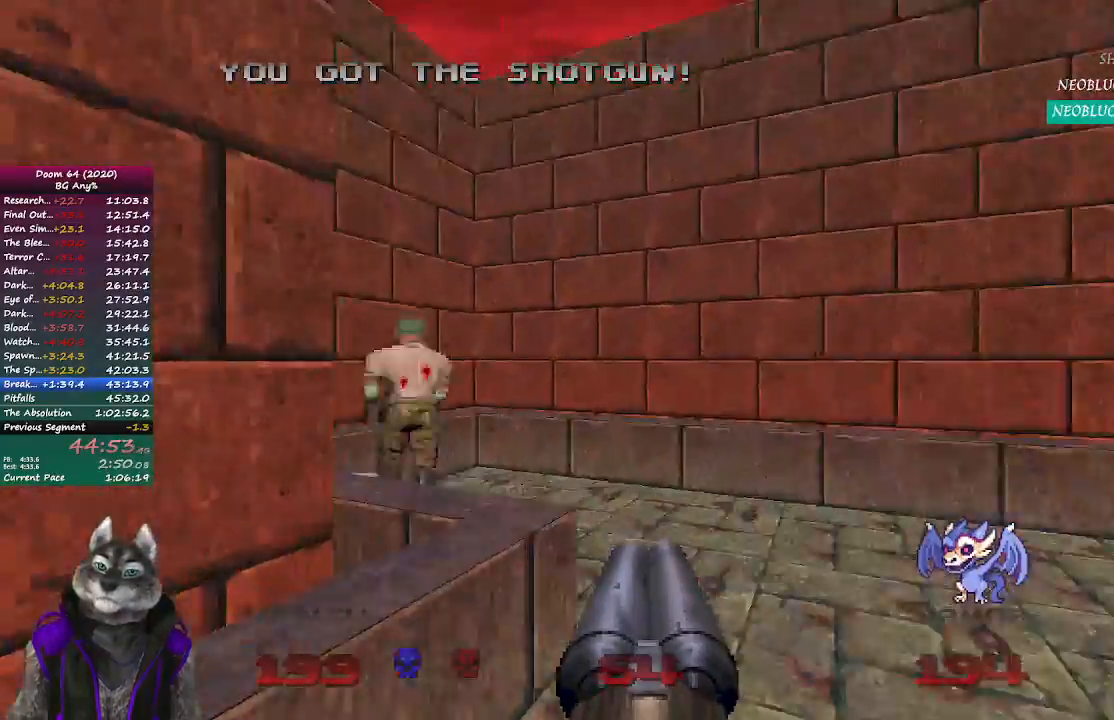
{"buttons": ["R2"], "left_stick": "up-right", "right_stick": "center", "events": [[200, "R2", "down"], [217, "left_stick", "up"], [233, "right_stick", "up-left"], [367, "right_stick", "center"], [467, "left_stick", "up-right"]]}
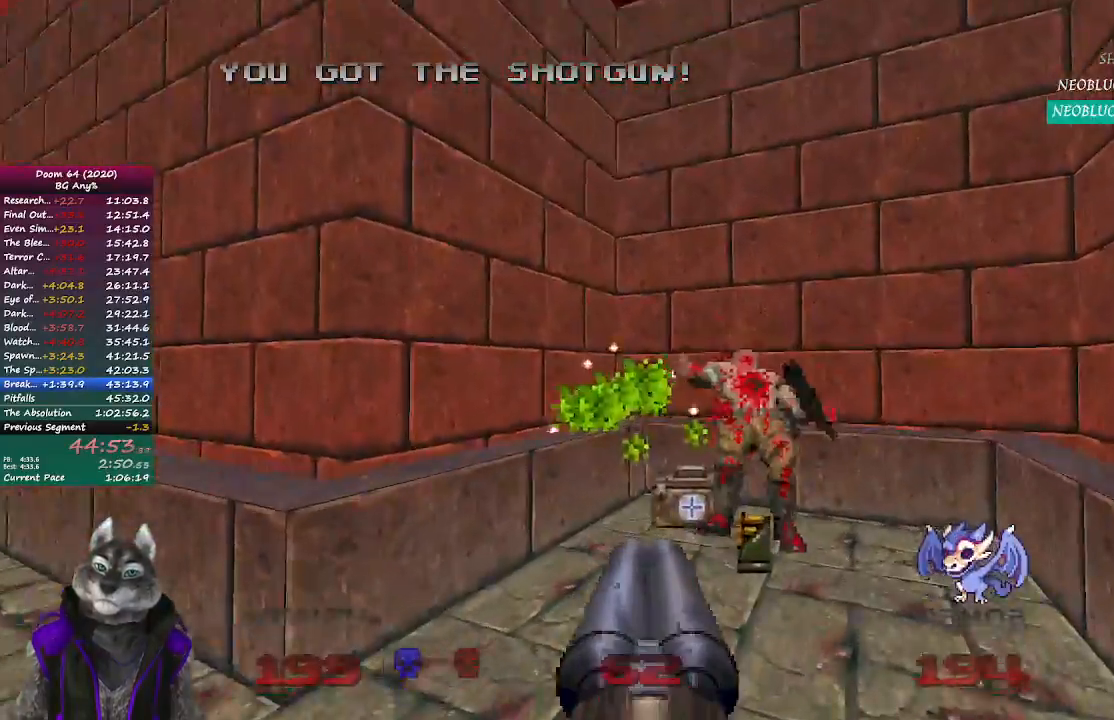
{"buttons": [], "left_stick": "right", "right_stick": "left", "events": [[150, "left_stick", "up"], [183, "R2", "up"], [250, "right_stick", "left"], [483, "left_stick", "right"]]}
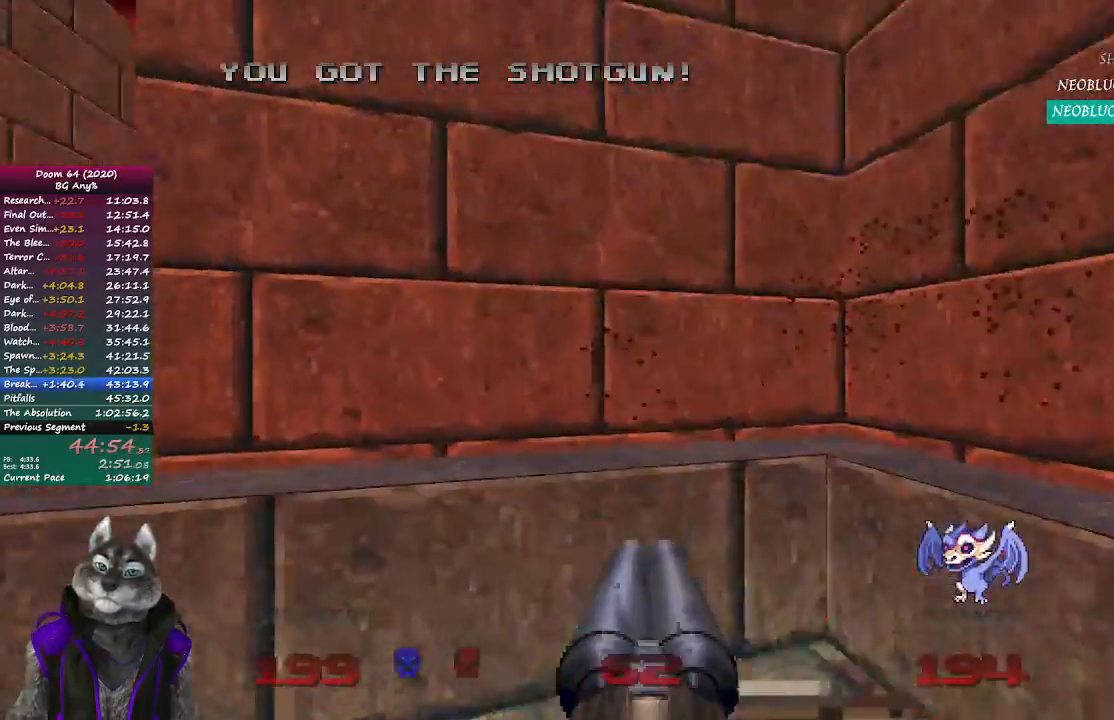
{"buttons": [], "left_stick": "up", "right_stick": "center", "events": [[117, "left_stick", "down-right"], [233, "left_stick", "center"], [283, "left_stick", "up"], [450, "right_stick", "center"]]}
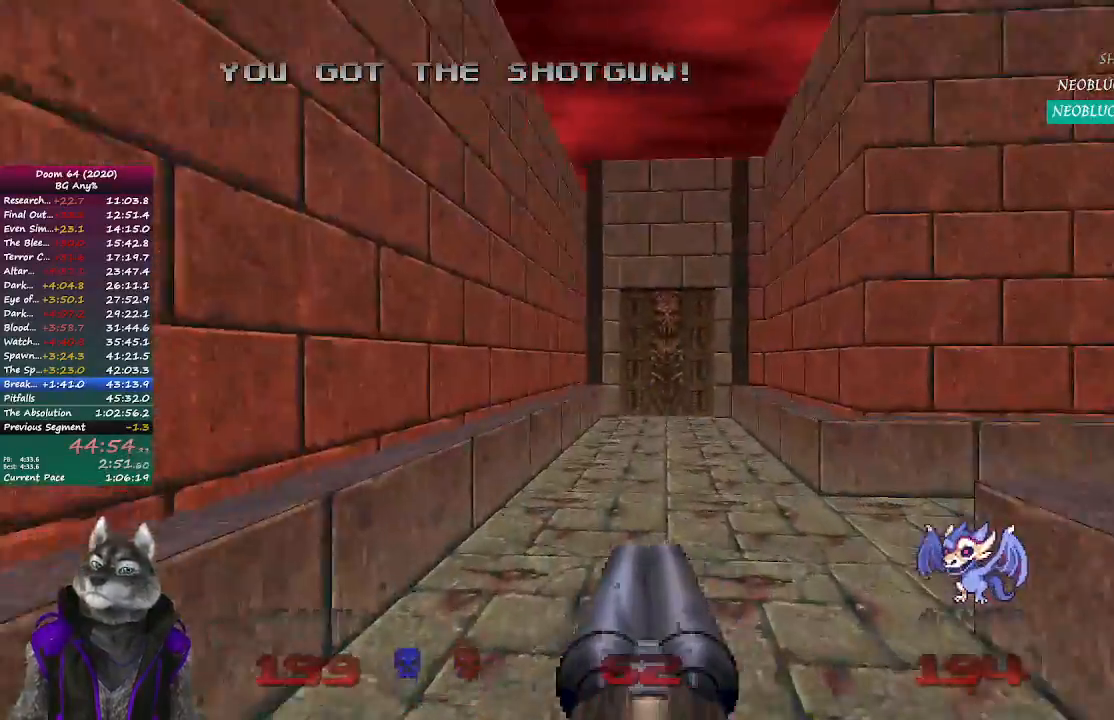
{"buttons": [], "left_stick": "up", "right_stick": "center", "events": [[217, "left_stick", "up-right"], [267, "right_stick", "right"], [350, "left_stick", "up"], [400, "right_stick", "center"]]}
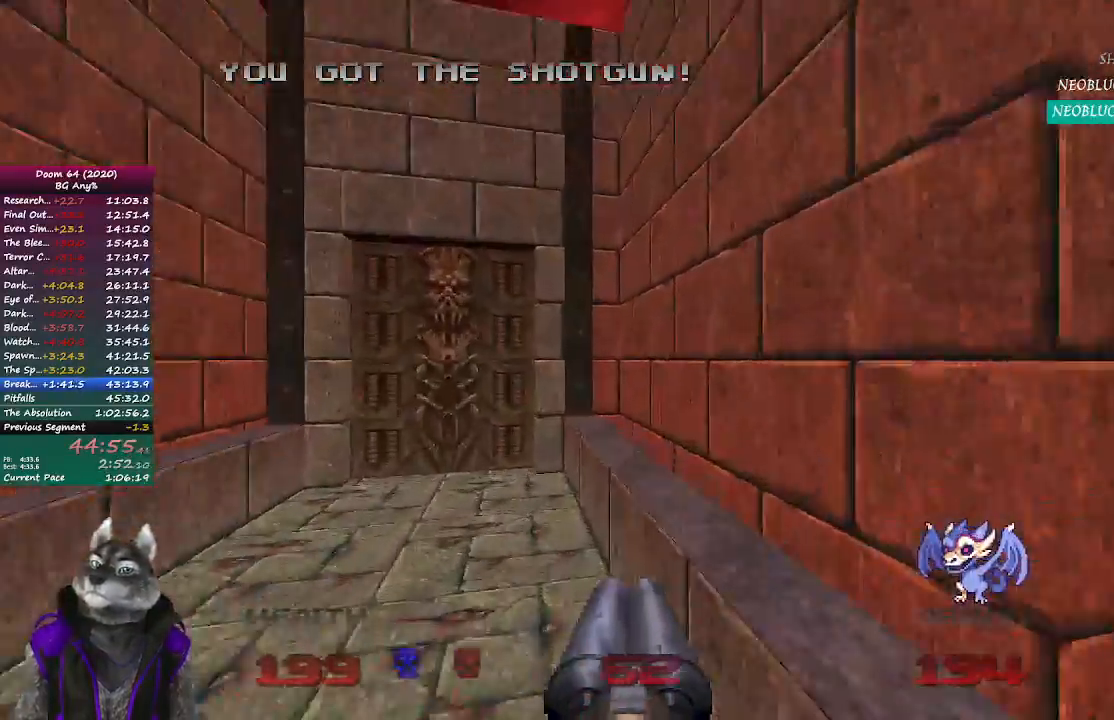
{"buttons": [], "left_stick": "up", "right_stick": "center", "events": [[50, "right_stick", "left"], [183, "right_stick", "center"]]}
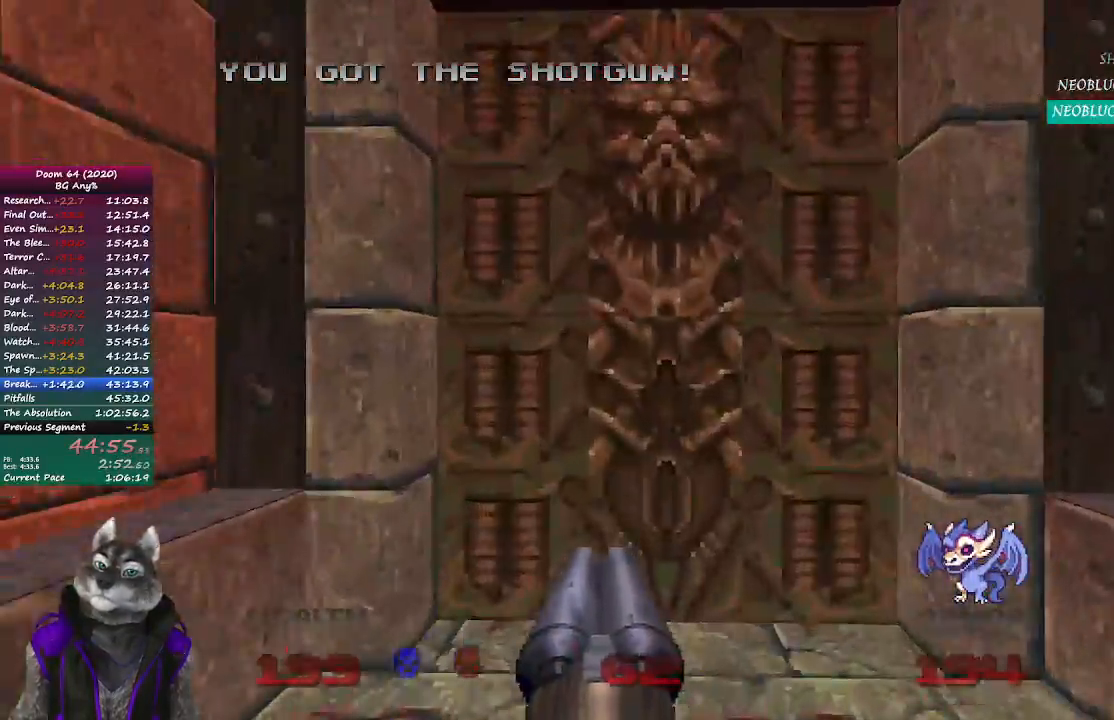
{"buttons": [], "left_stick": "down", "right_stick": "center", "events": [[117, "L2", "down"], [283, "left_stick", "down"], [333, "L2", "up"]]}
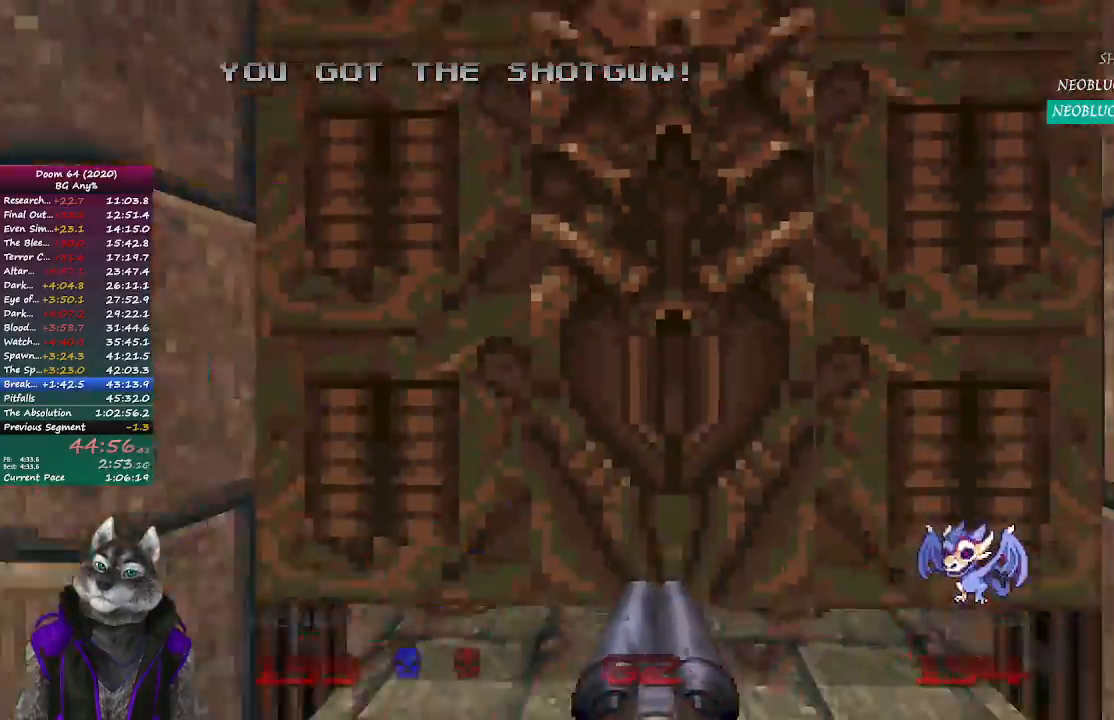
{"buttons": [], "left_stick": "up", "right_stick": "center", "events": [[33, "left_stick", "center"], [433, "left_stick", "up"]]}